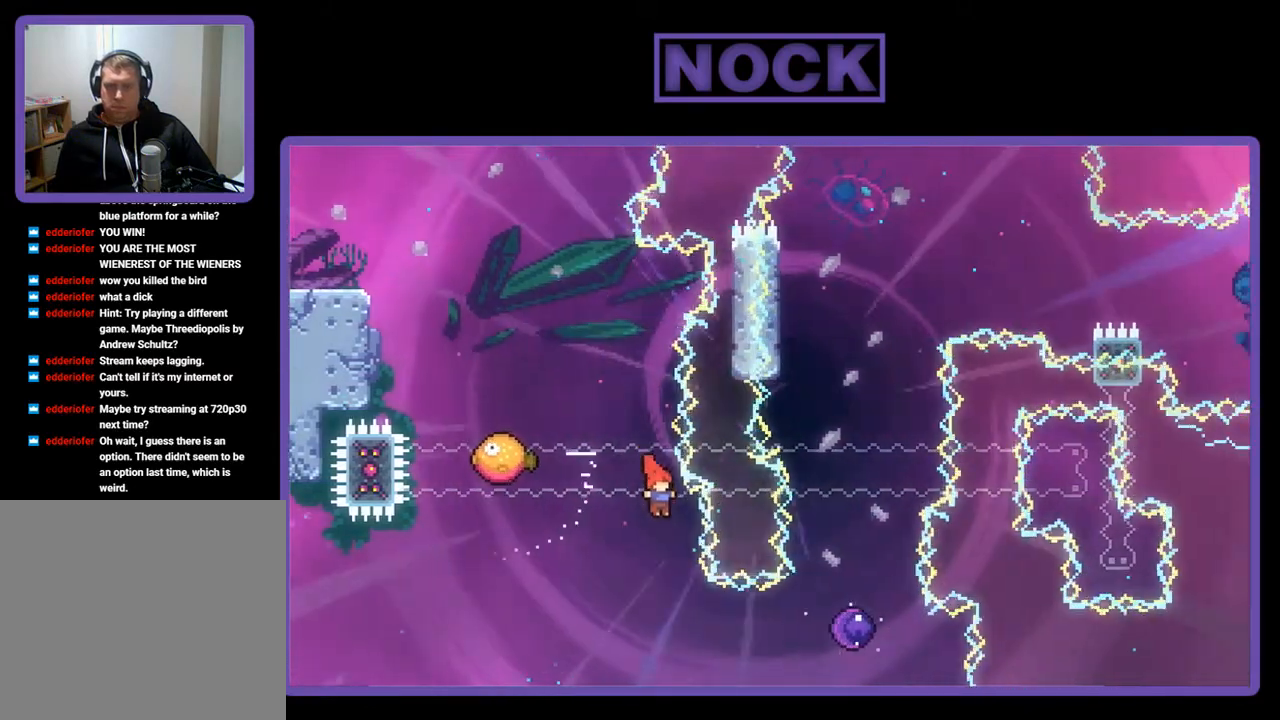
Gameplay with a controller (PlayStation layout); each line is a JSON object with the inputs held at the frame after it. "events" lists button and stick changes between this image and that frame as [ms after this image, input, new state], when the widget could be followed in between. Not read: right_stick.
{"buttons": ["CIRCLE", "R2", "DPAD_UP", "DPAD_RIGHT"], "left_stick": "center", "events": [[283, "DPAD_RIGHT", "down"], [350, "DPAD_UP", "down"], [383, "CIRCLE", "down"]]}
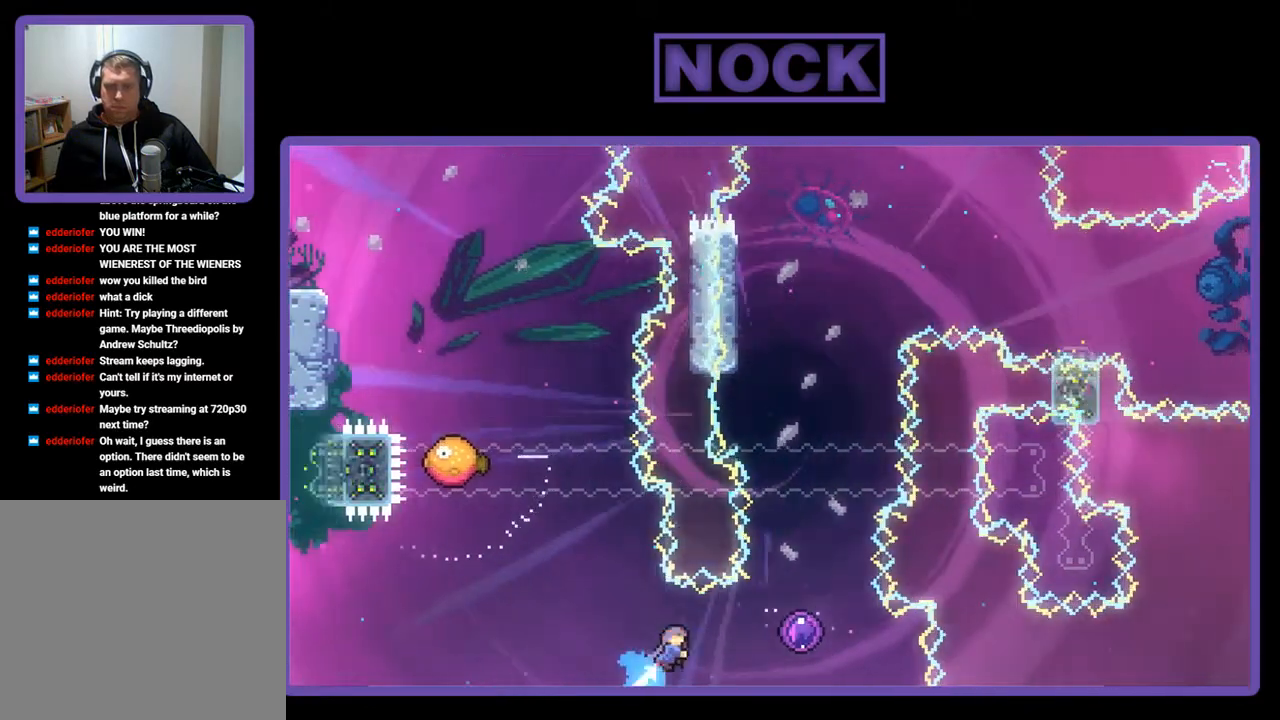
{"buttons": ["R2", "DPAD_RIGHT"], "left_stick": "center", "events": [[250, "CIRCLE", "up"], [450, "DPAD_UP", "up"]]}
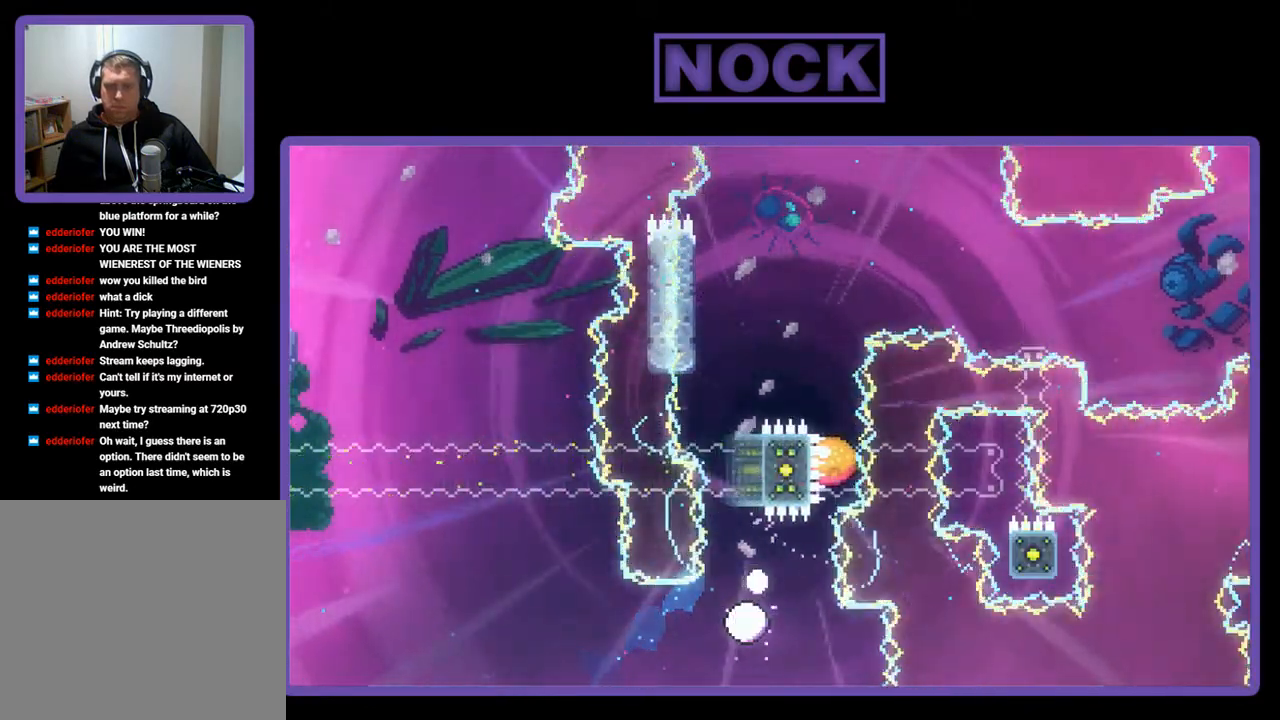
{"buttons": [], "left_stick": "center", "events": [[83, "DPAD_RIGHT", "up"], [117, "R2", "up"]]}
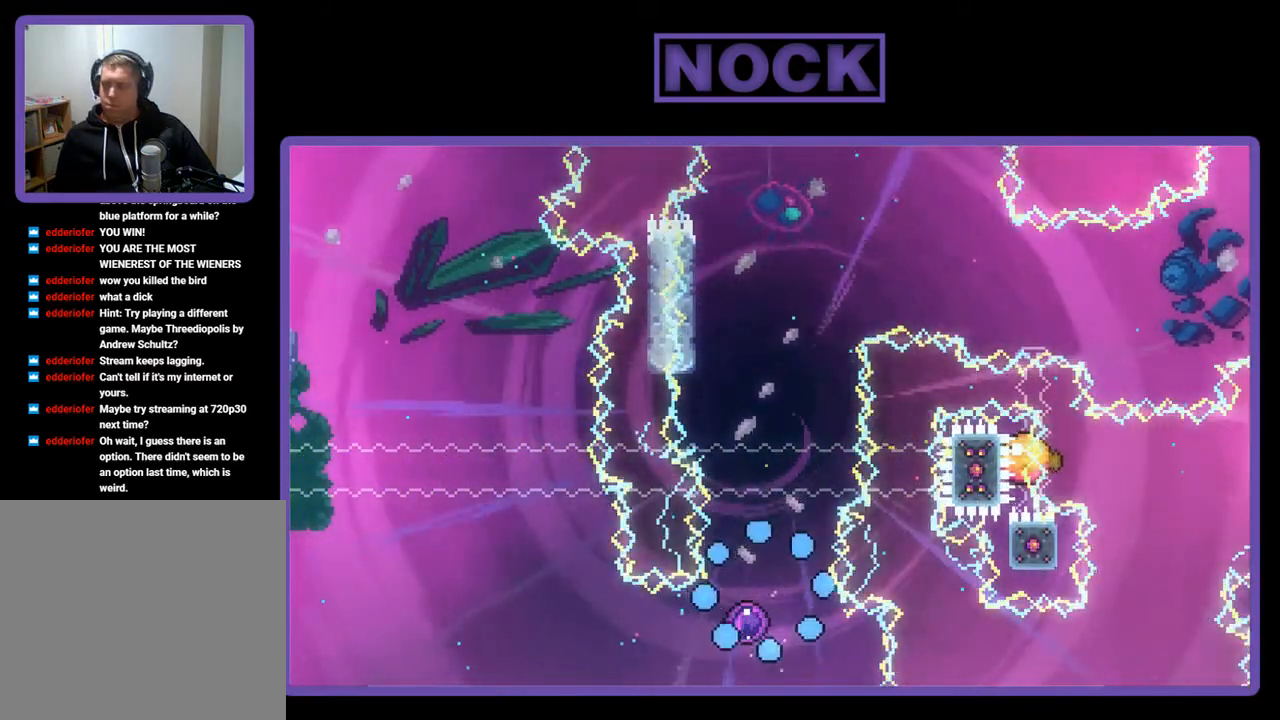
{"buttons": ["R2"], "left_stick": "center", "events": [[317, "R2", "down"]]}
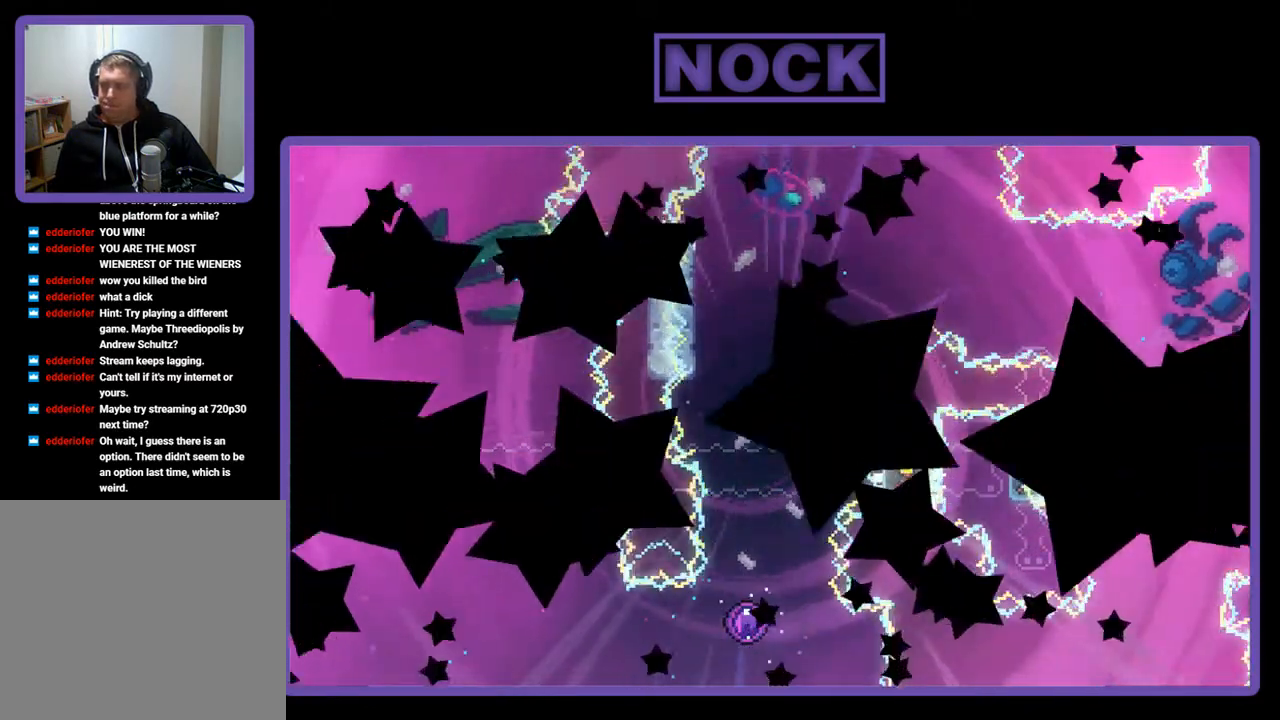
{"buttons": ["R2", "DPAD_RIGHT"], "left_stick": "center", "events": [[250, "DPAD_RIGHT", "down"]]}
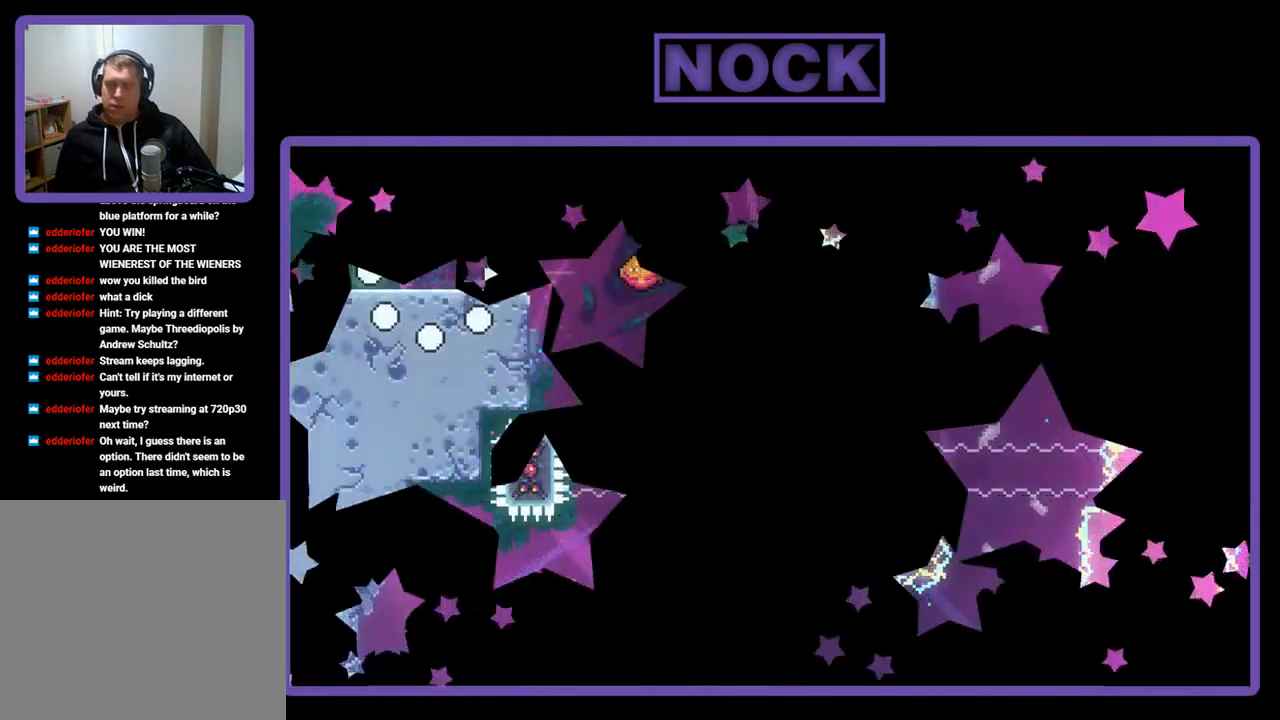
{"buttons": ["R2", "DPAD_RIGHT"], "left_stick": "center", "events": []}
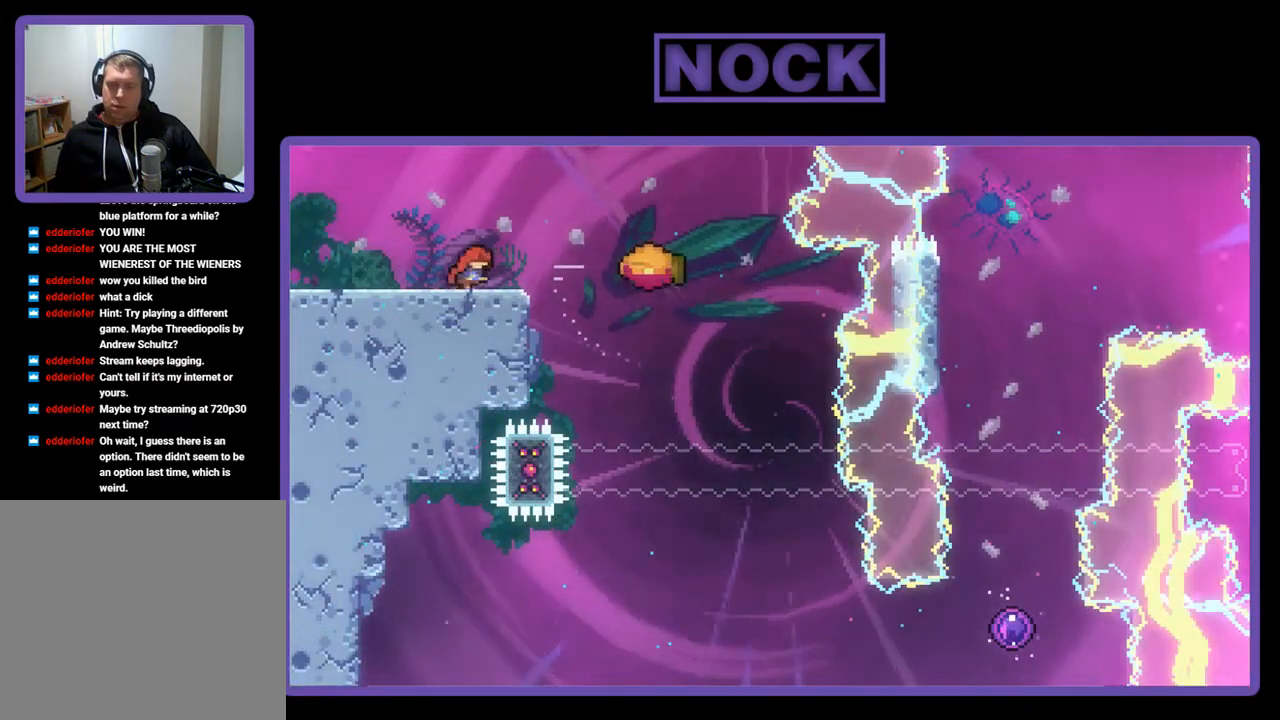
{"buttons": ["R2", "DPAD_RIGHT"], "left_stick": "center", "events": [[50, "CROSS", "down"], [450, "CROSS", "up"]]}
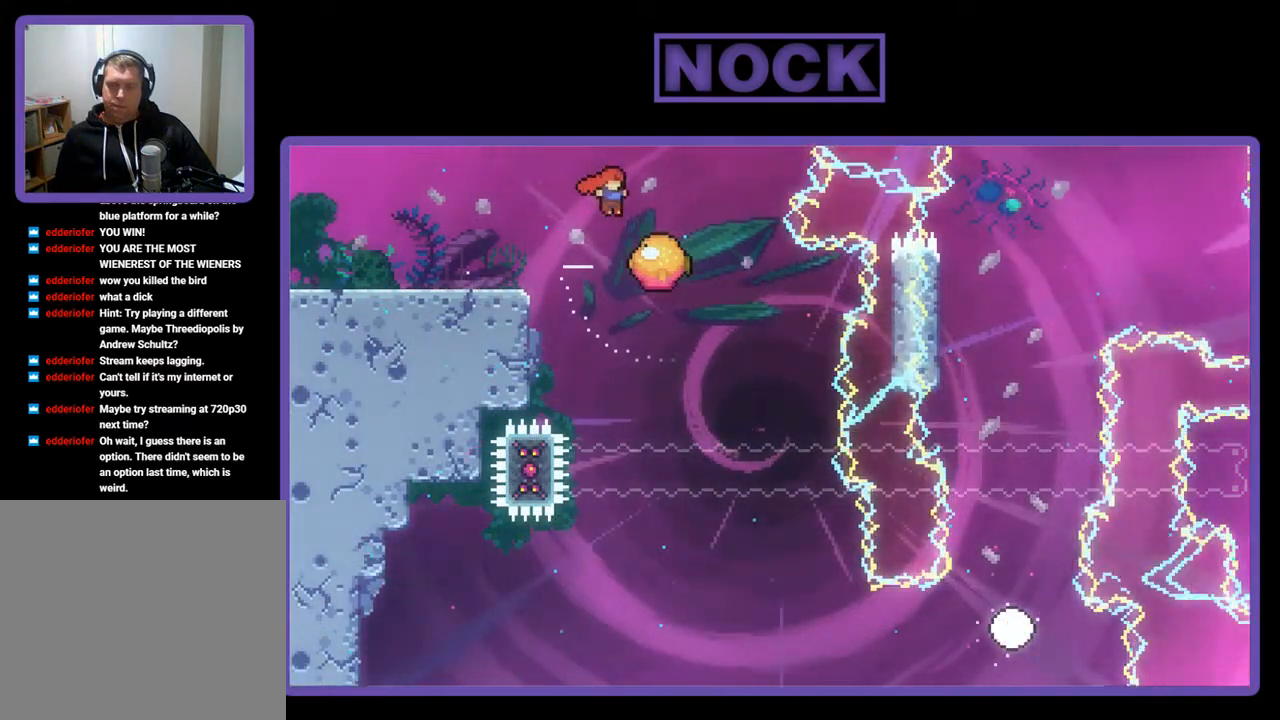
{"buttons": ["R2"], "left_stick": "center", "events": [[350, "DPAD_RIGHT", "up"]]}
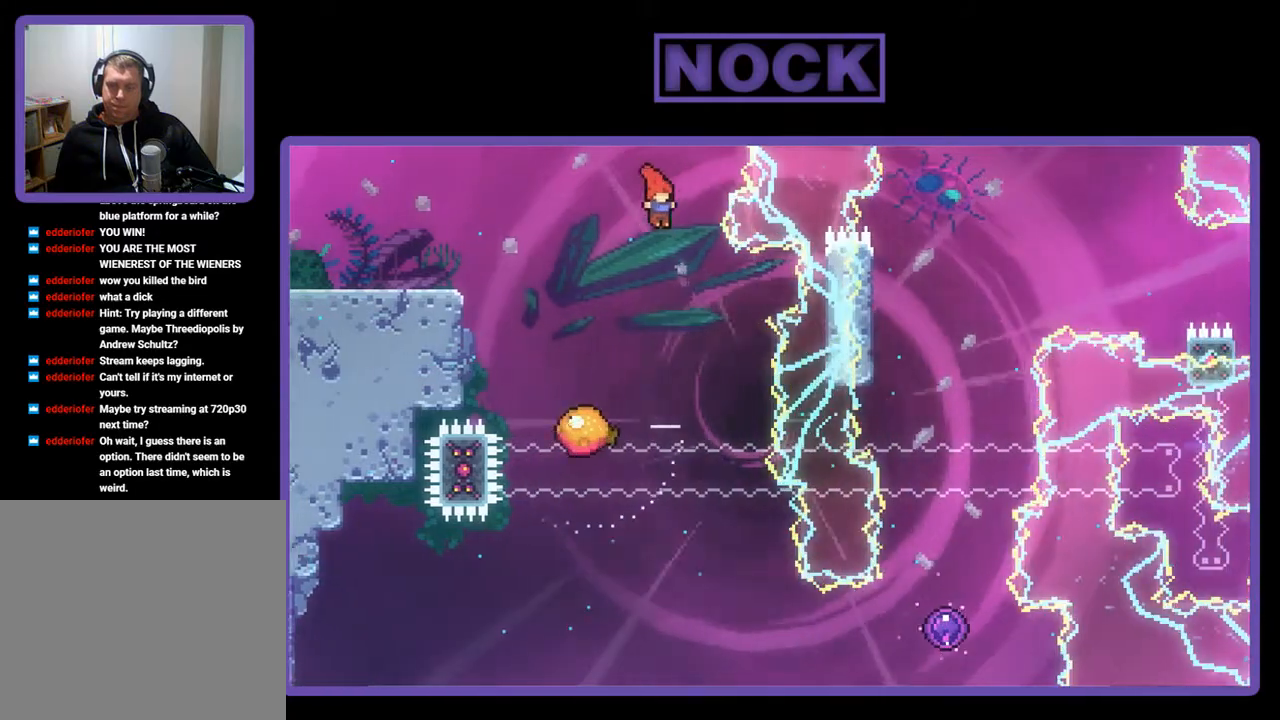
{"buttons": ["R2"], "left_stick": "center", "events": [[250, "DPAD_RIGHT", "down"], [483, "DPAD_RIGHT", "up"]]}
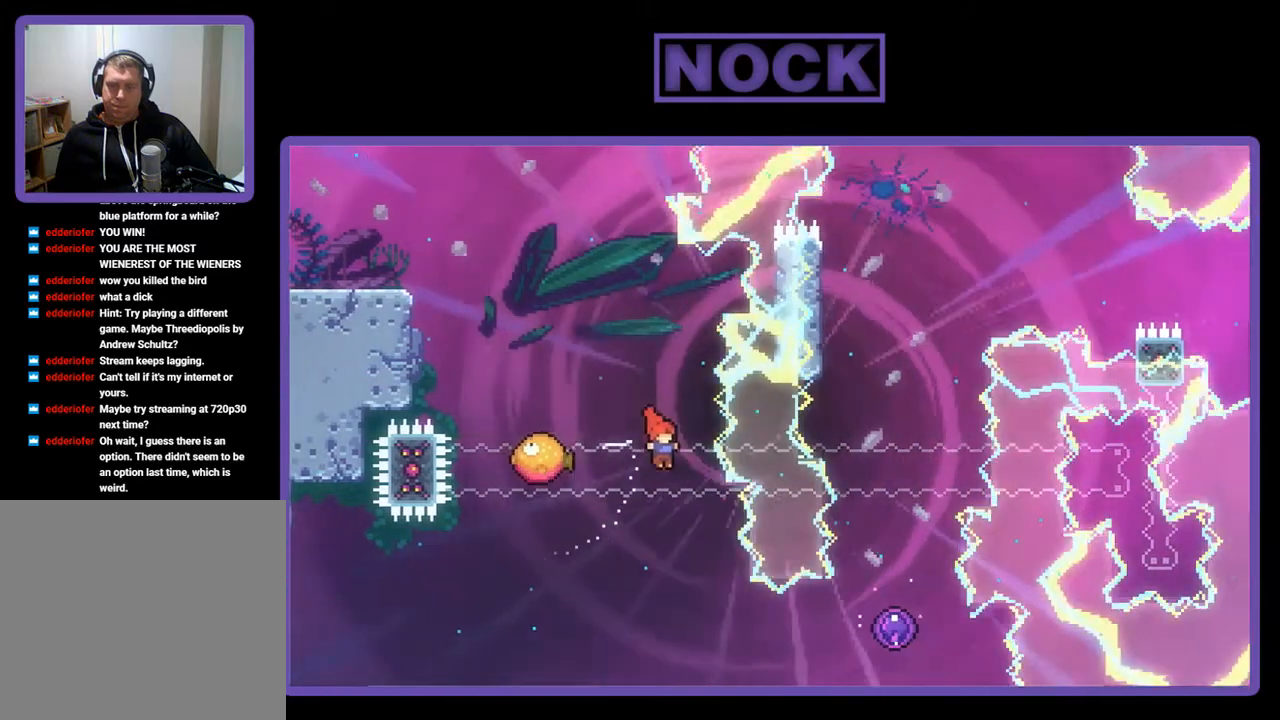
{"buttons": ["CIRCLE", "R2", "DPAD_RIGHT"], "left_stick": "center", "events": [[283, "DPAD_RIGHT", "down"], [383, "CIRCLE", "down"]]}
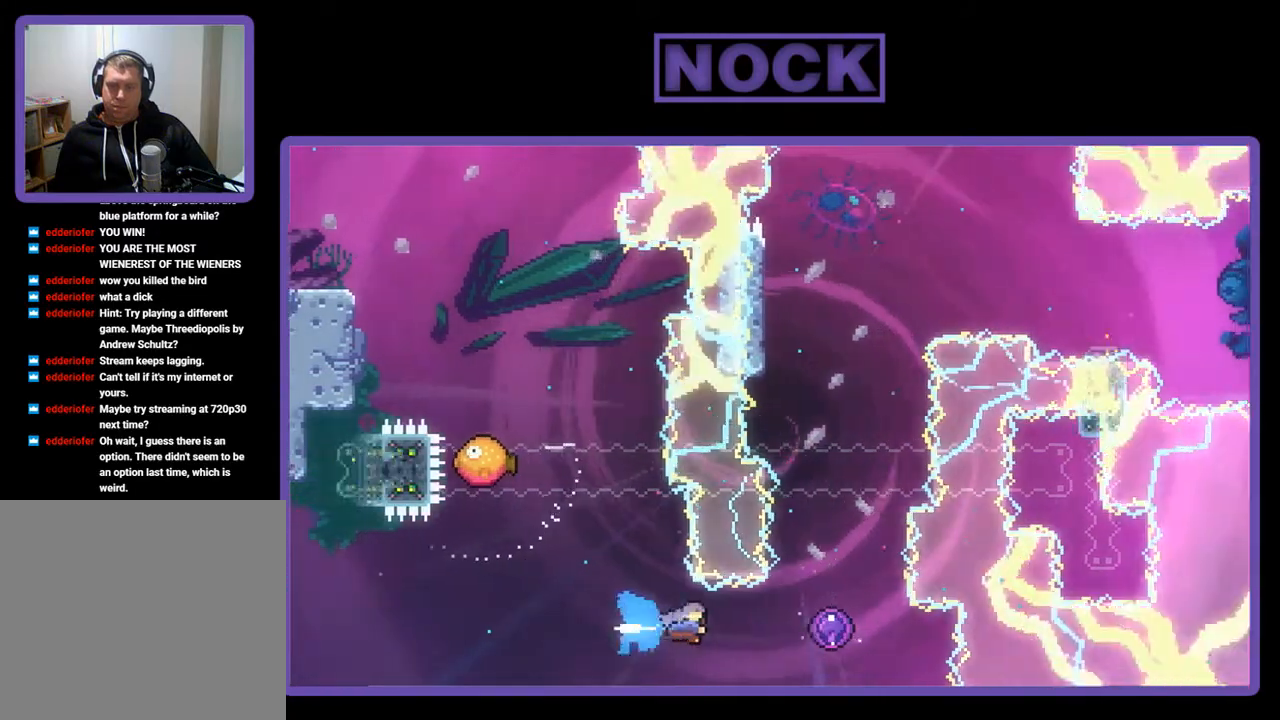
{"buttons": ["R2", "DPAD_UP"], "left_stick": "center", "events": [[150, "CIRCLE", "up"], [183, "DPAD_UP", "down"], [217, "DPAD_RIGHT", "up"]]}
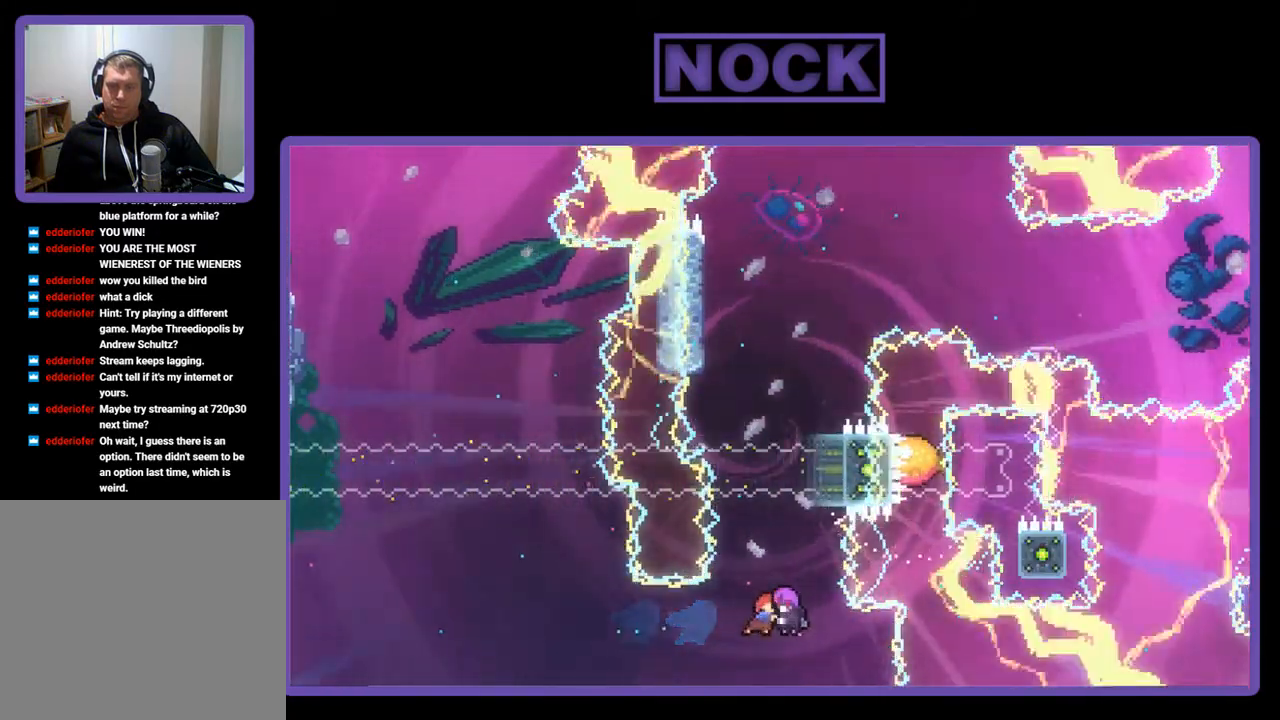
{"buttons": ["R2", "DPAD_UP", "DPAD_LEFT"], "left_stick": "center", "events": [[317, "DPAD_LEFT", "down"]]}
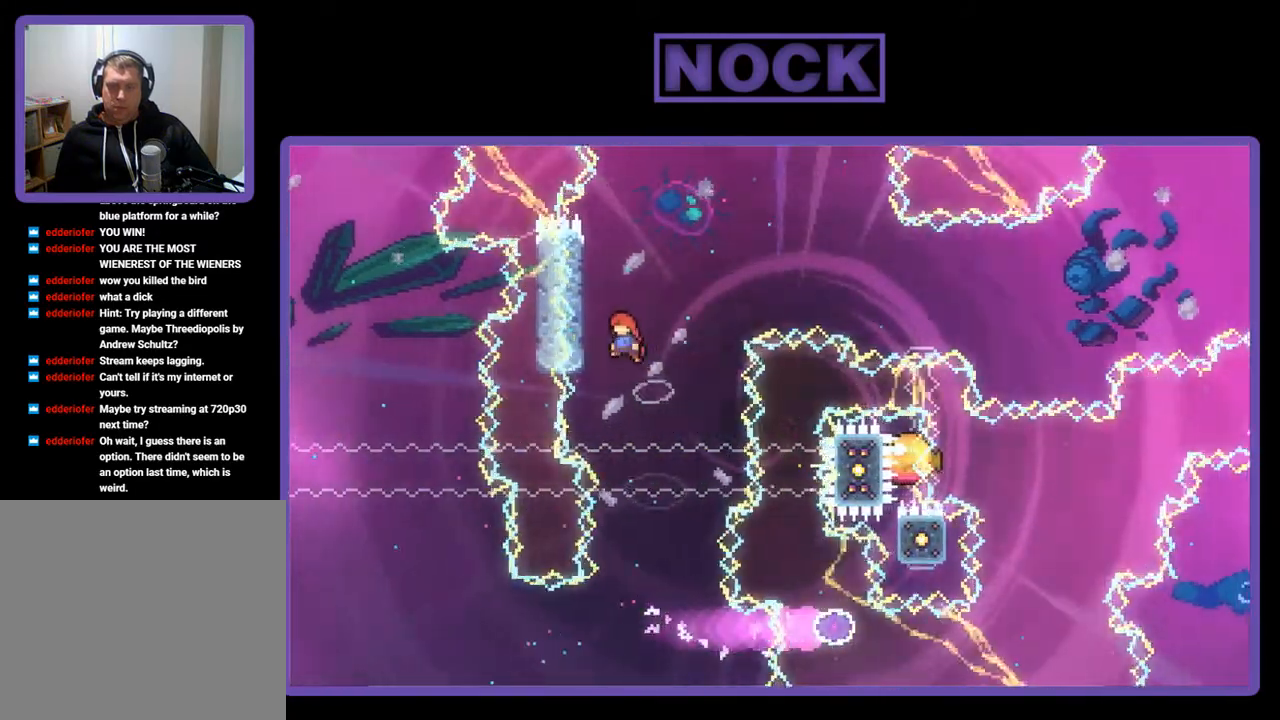
{"buttons": ["R2", "DPAD_UP"], "left_stick": "center", "events": [[417, "DPAD_LEFT", "up"]]}
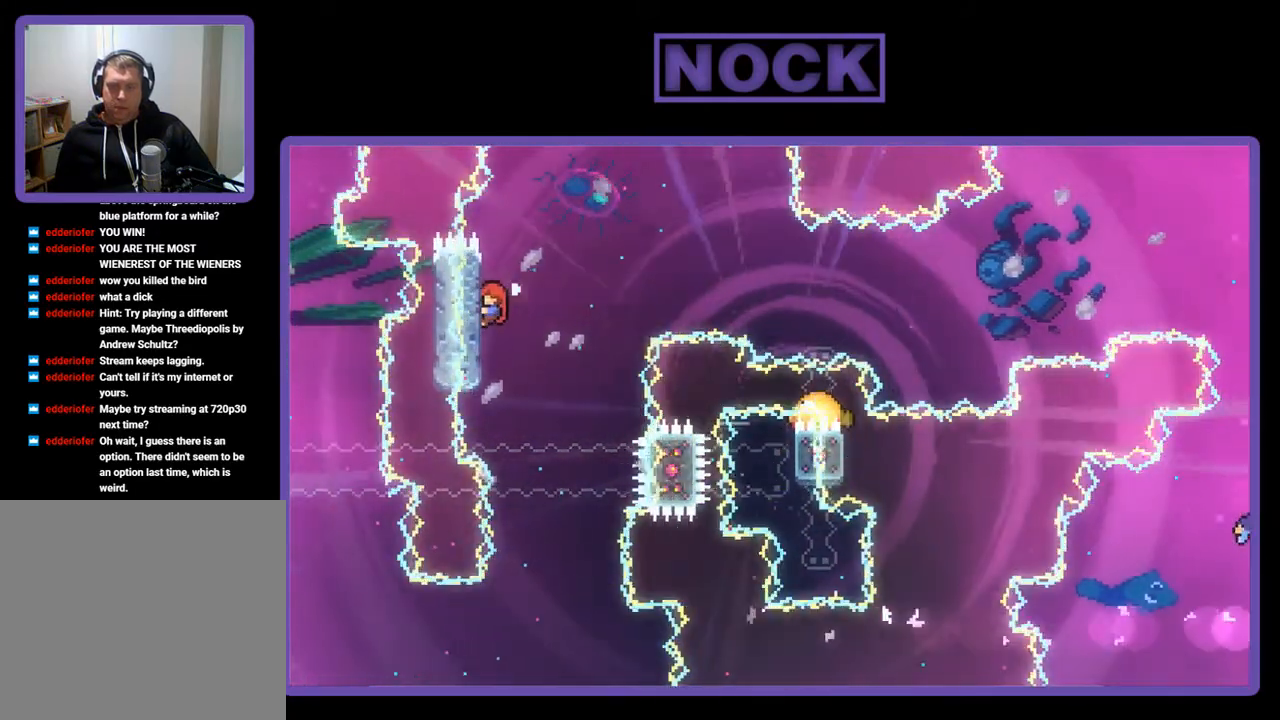
{"buttons": ["R2"], "left_stick": "center", "events": [[450, "DPAD_UP", "up"]]}
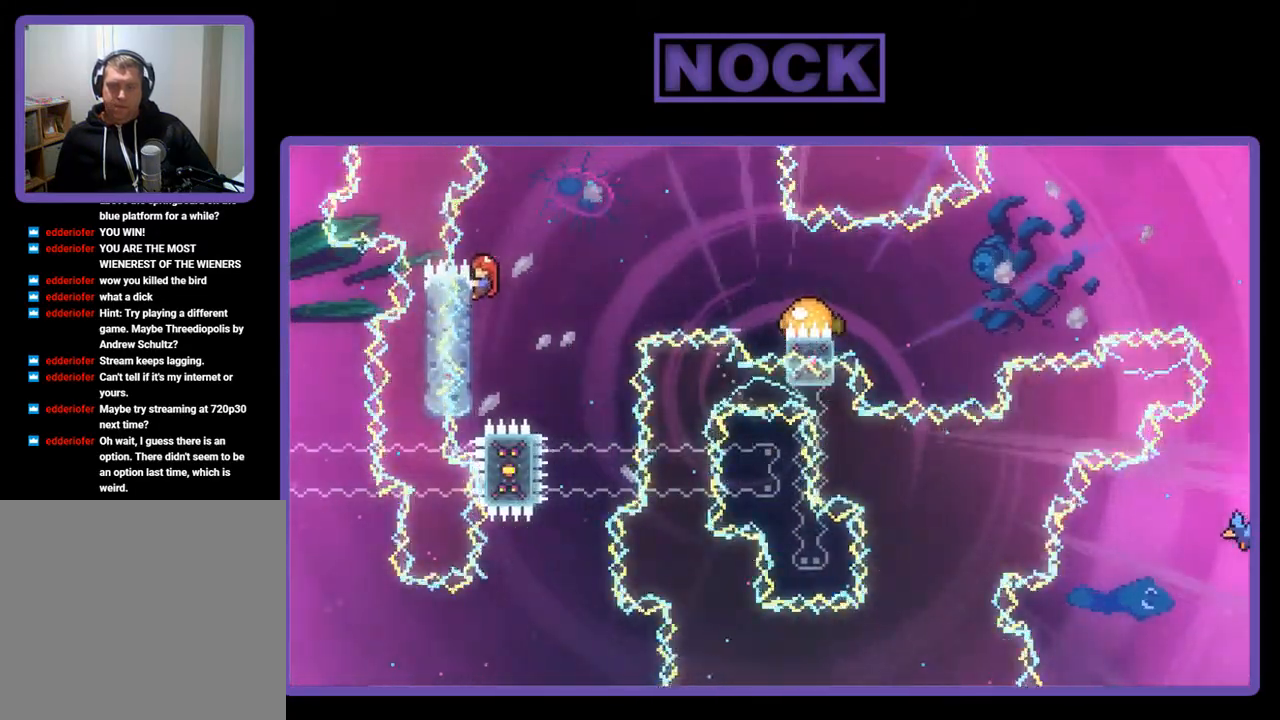
{"buttons": ["CROSS", "R2", "DPAD_RIGHT"], "left_stick": "center", "events": [[150, "DPAD_RIGHT", "down"], [283, "CROSS", "down"]]}
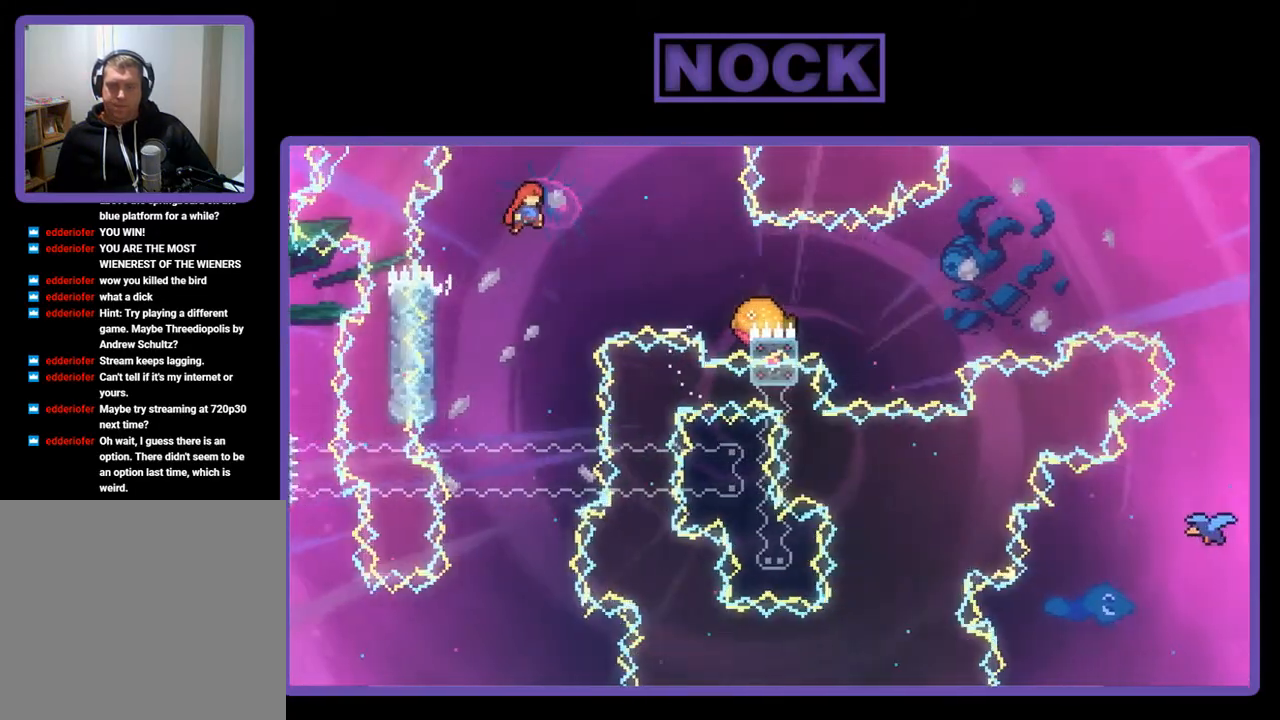
{"buttons": ["CIRCLE", "R2", "DPAD_RIGHT"], "left_stick": "center", "events": [[217, "CROSS", "up"], [417, "CIRCLE", "down"]]}
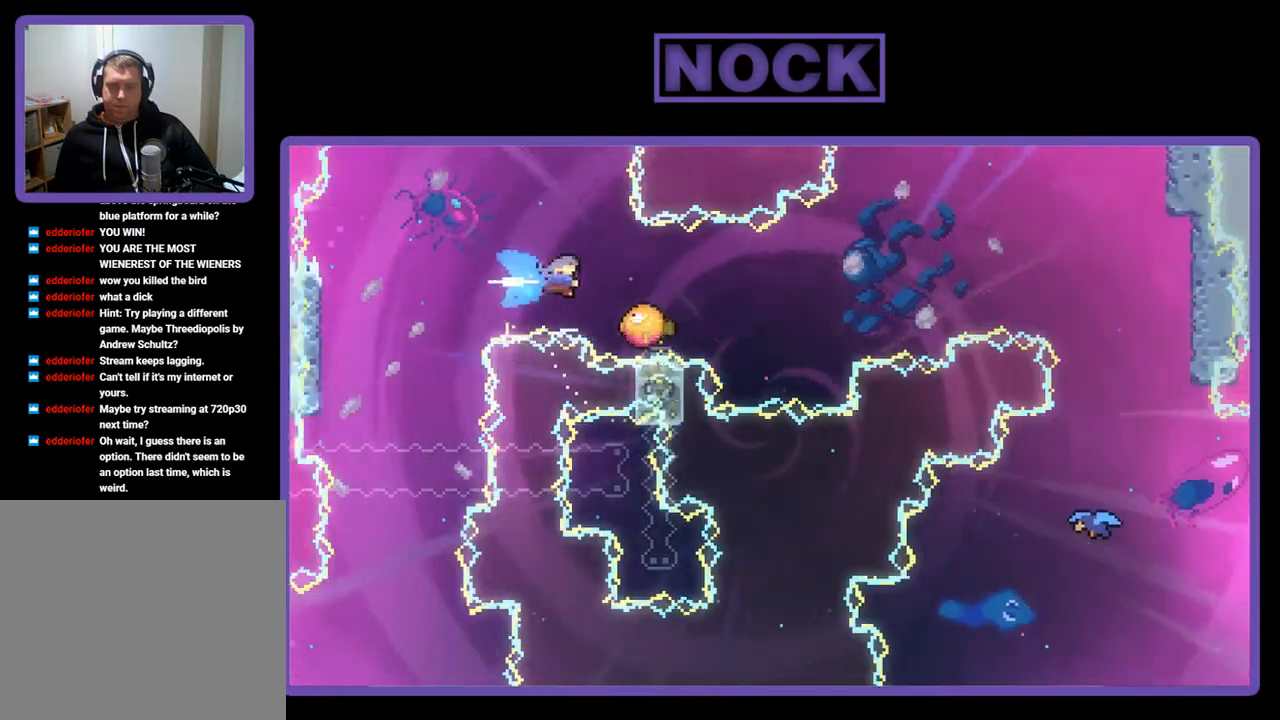
{"buttons": ["R2", "DPAD_RIGHT"], "left_stick": "center", "events": [[317, "CIRCLE", "up"], [317, "DPAD_RIGHT", "up"], [417, "DPAD_RIGHT", "down"]]}
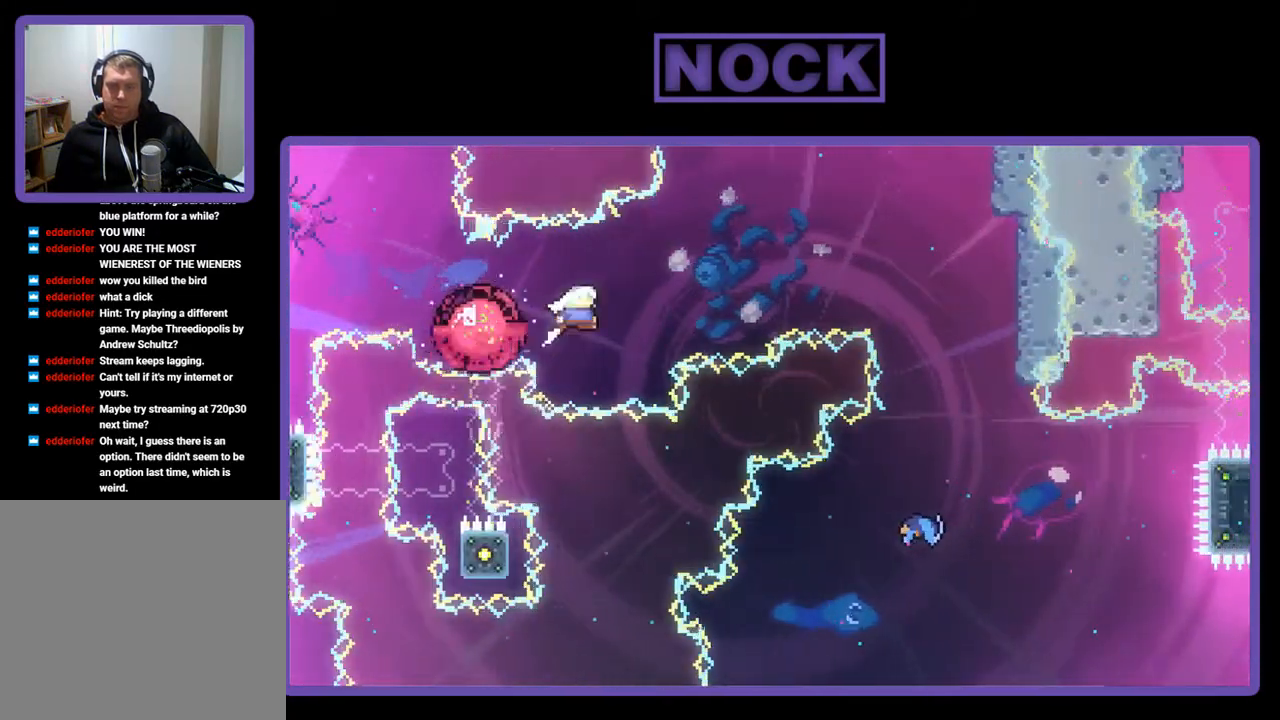
{"buttons": ["R2", "DPAD_RIGHT"], "left_stick": "center", "events": []}
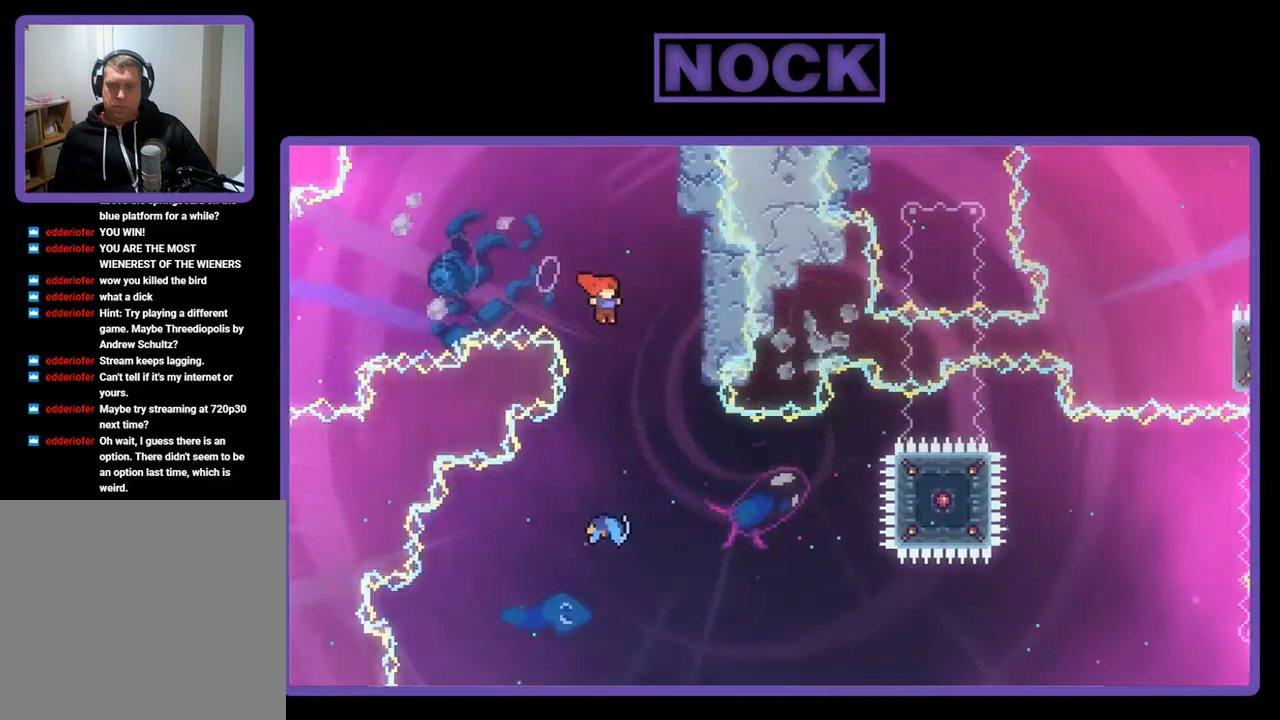
{"buttons": ["R2", "DPAD_UP", "DPAD_RIGHT"], "left_stick": "center", "events": [[117, "DPAD_UP", "down"], [183, "CIRCLE", "down"], [217, "DPAD_RIGHT", "up"], [417, "CIRCLE", "up"], [450, "DPAD_RIGHT", "down"]]}
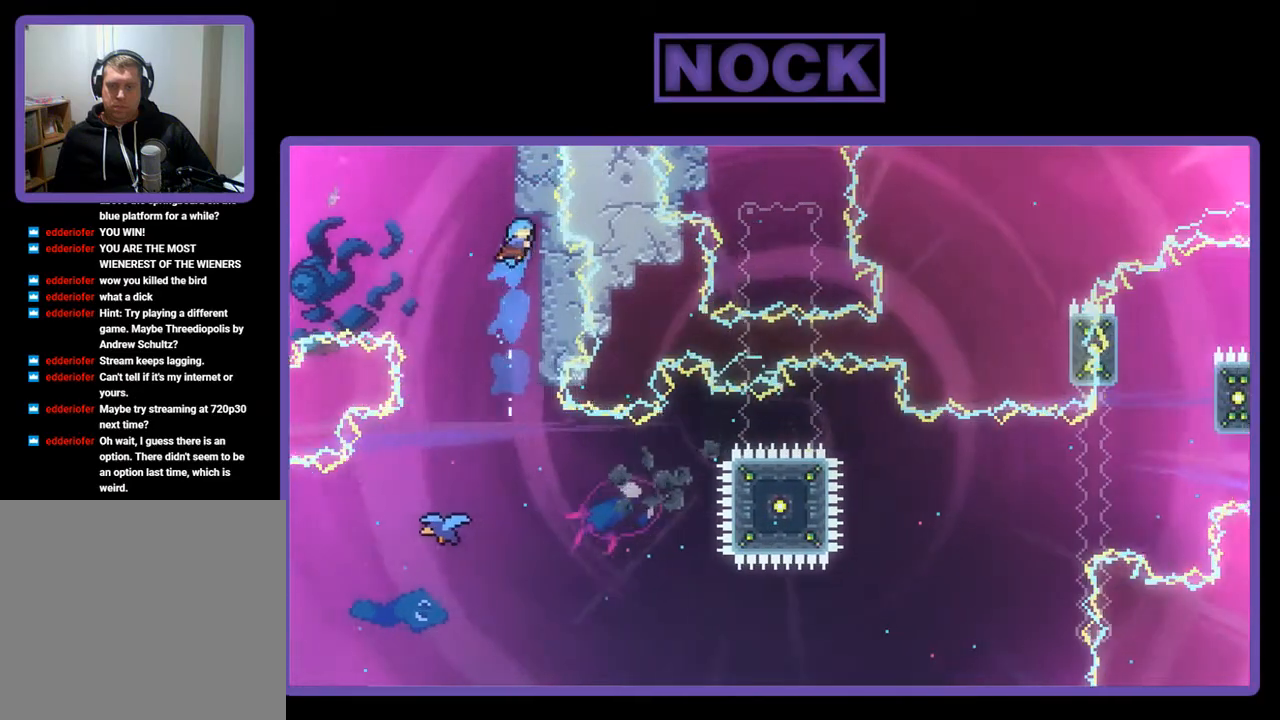
{"buttons": ["R2"], "left_stick": "center", "events": [[50, "DPAD_UP", "up"], [117, "DPAD_RIGHT", "up"]]}
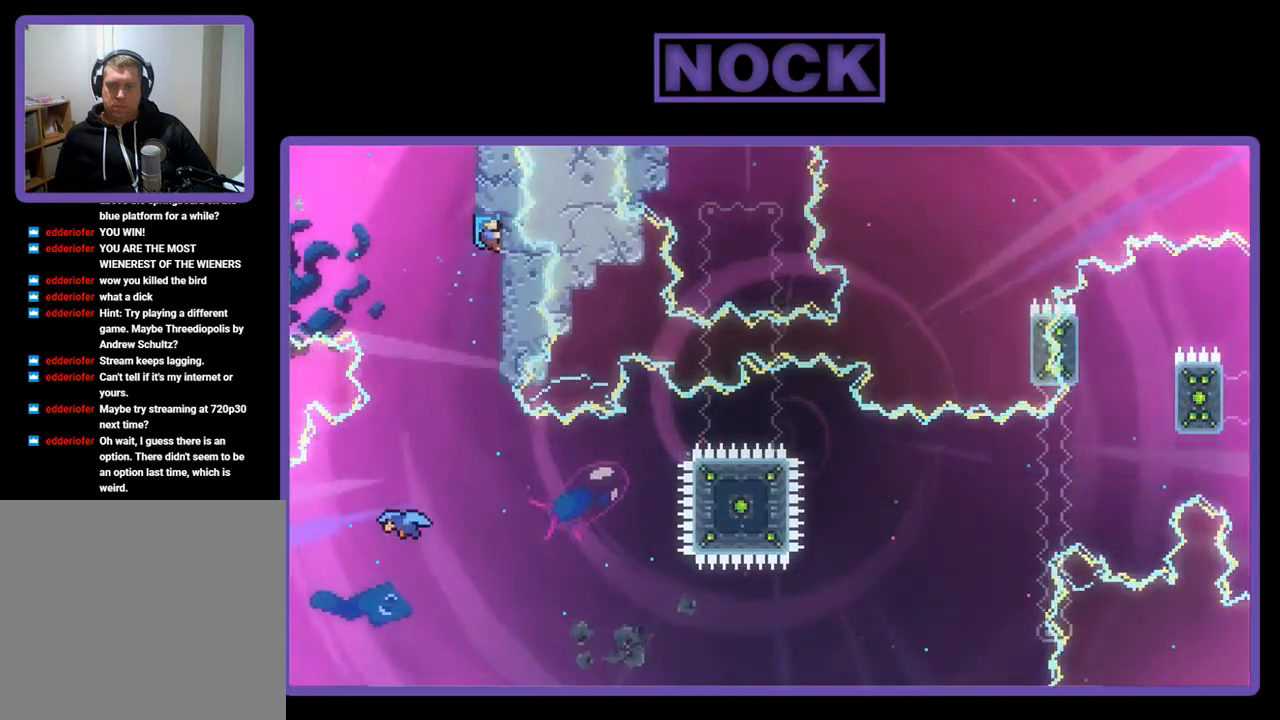
{"buttons": ["R2"], "left_stick": "center", "events": []}
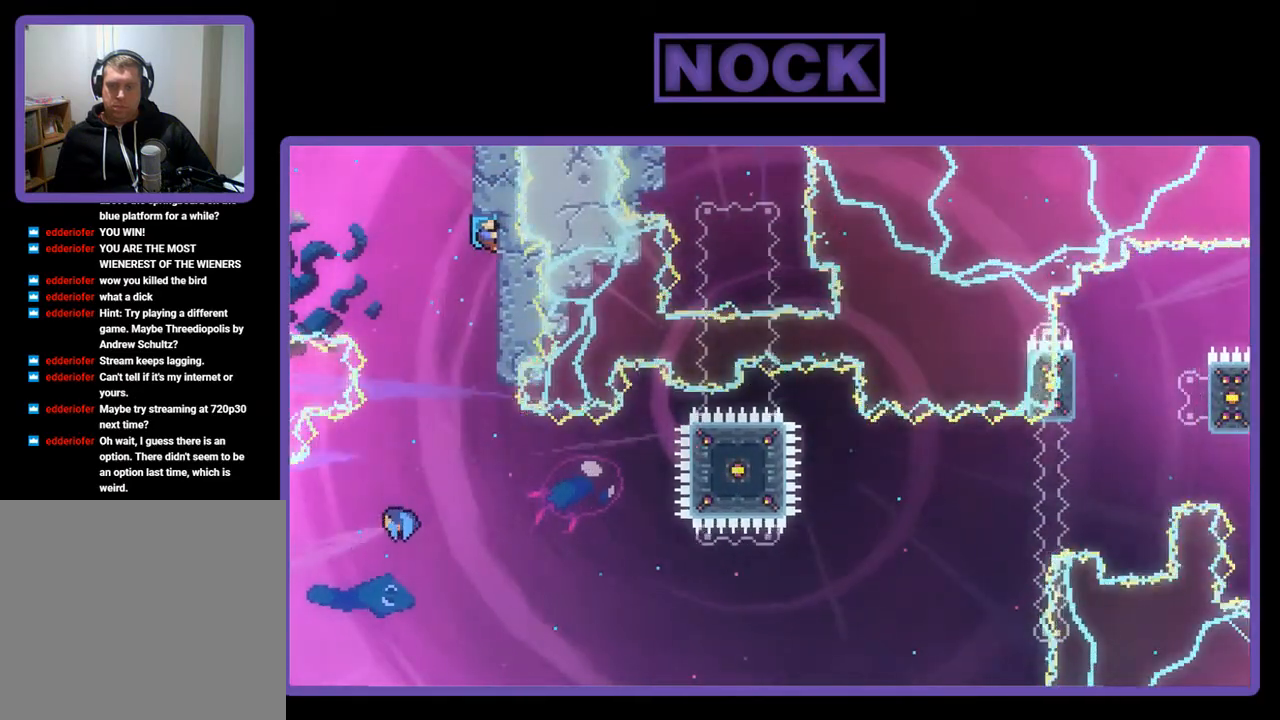
{"buttons": [], "left_stick": "center", "events": [[183, "CROSS", "down"], [217, "DPAD_LEFT", "down"], [350, "DPAD_LEFT", "up"], [383, "CROSS", "up"], [417, "R2", "up"]]}
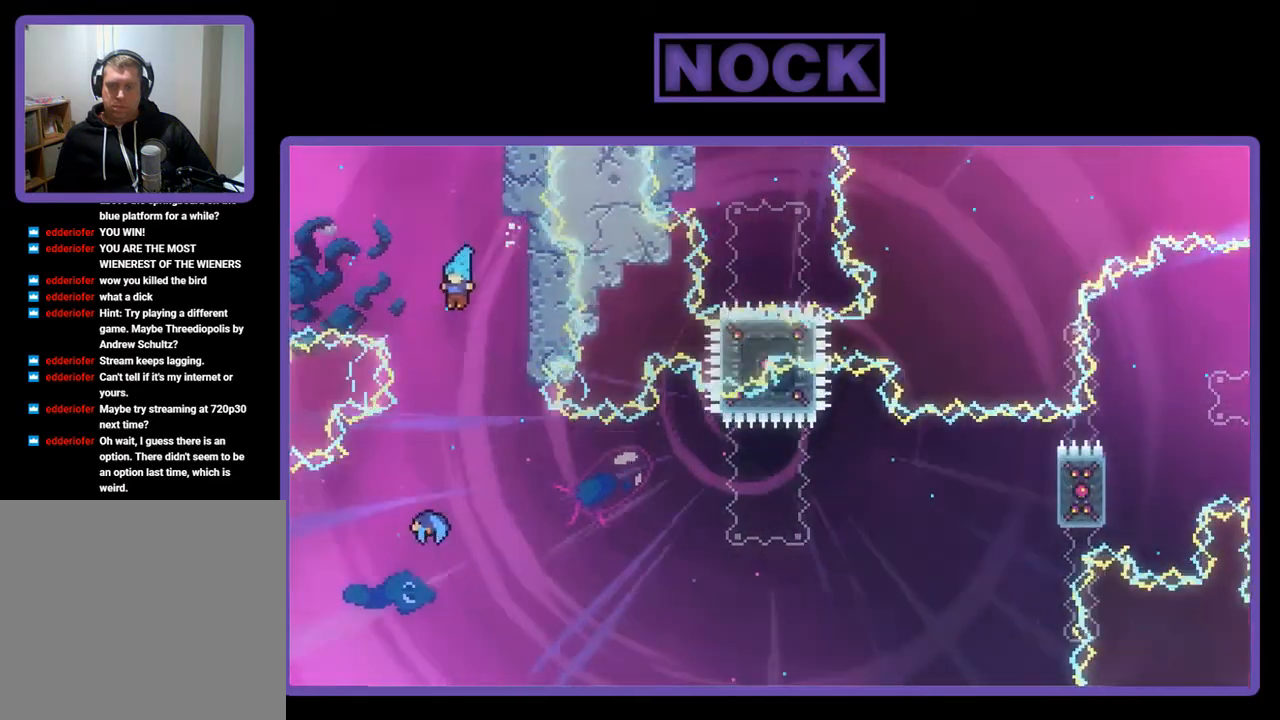
{"buttons": ["R2", "DPAD_RIGHT"], "left_stick": "center", "events": [[383, "DPAD_RIGHT", "down"], [383, "R2", "down"]]}
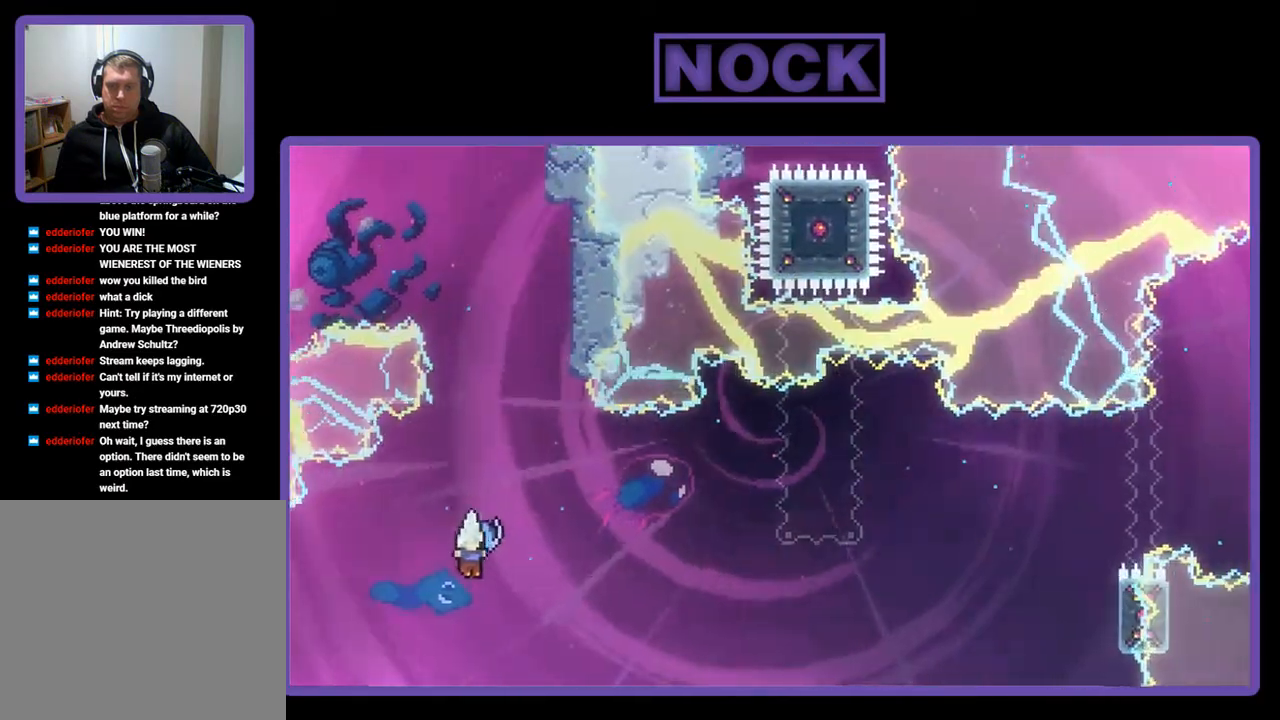
{"buttons": ["R2", "DPAD_RIGHT"], "left_stick": "center", "events": []}
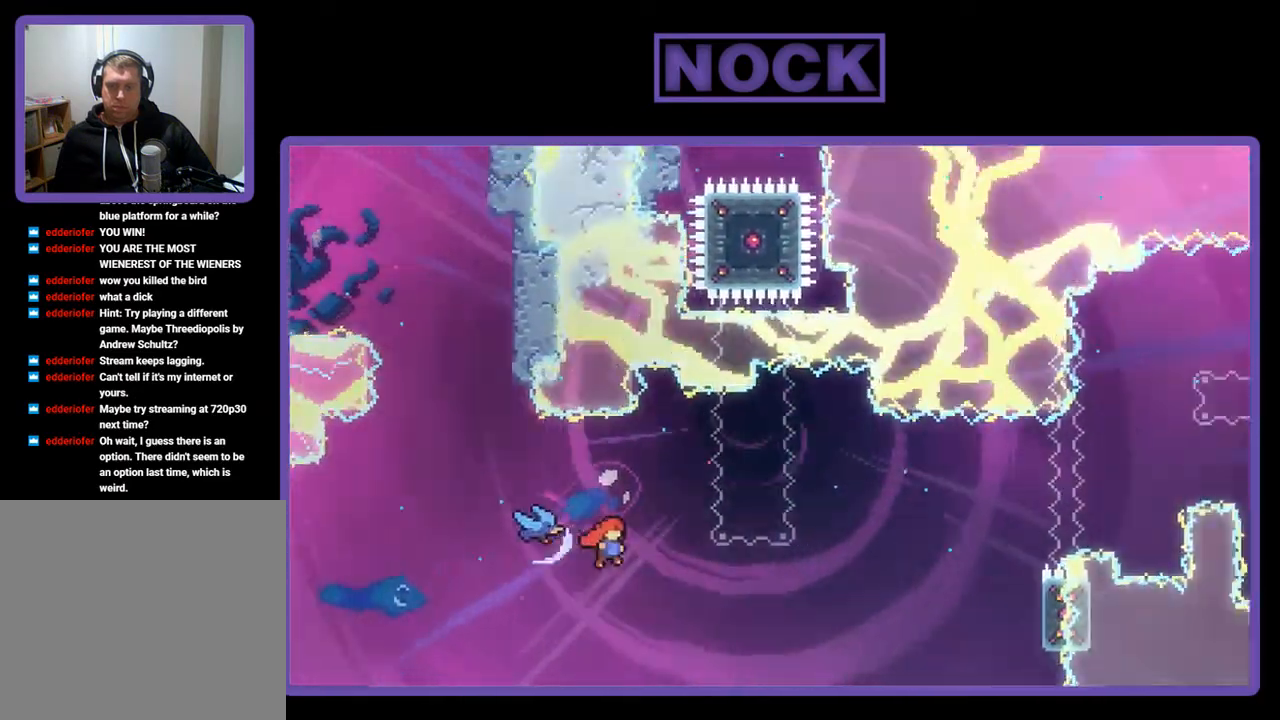
{"buttons": ["CIRCLE", "R2", "DPAD_UP", "DPAD_RIGHT"], "left_stick": "center", "events": [[417, "DPAD_UP", "down"], [483, "CIRCLE", "down"]]}
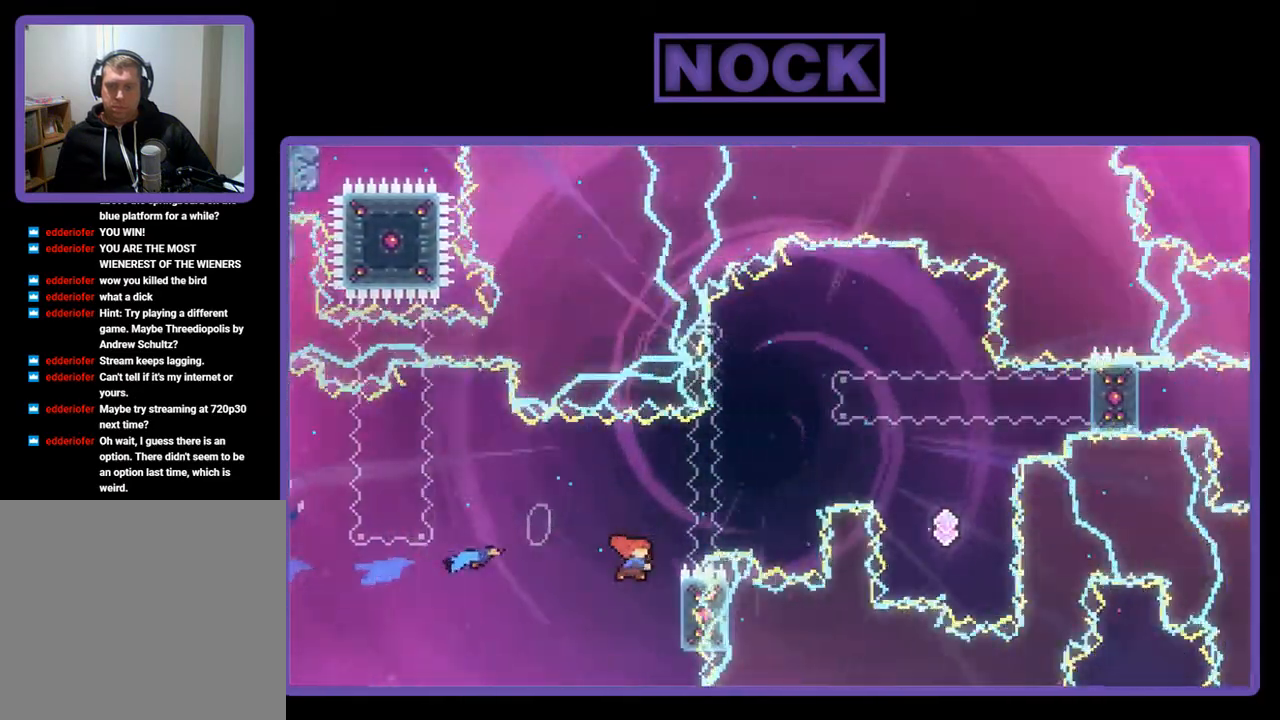
{"buttons": ["CIRCLE", "R2", "DPAD_UP", "DPAD_RIGHT"], "left_stick": "center", "events": []}
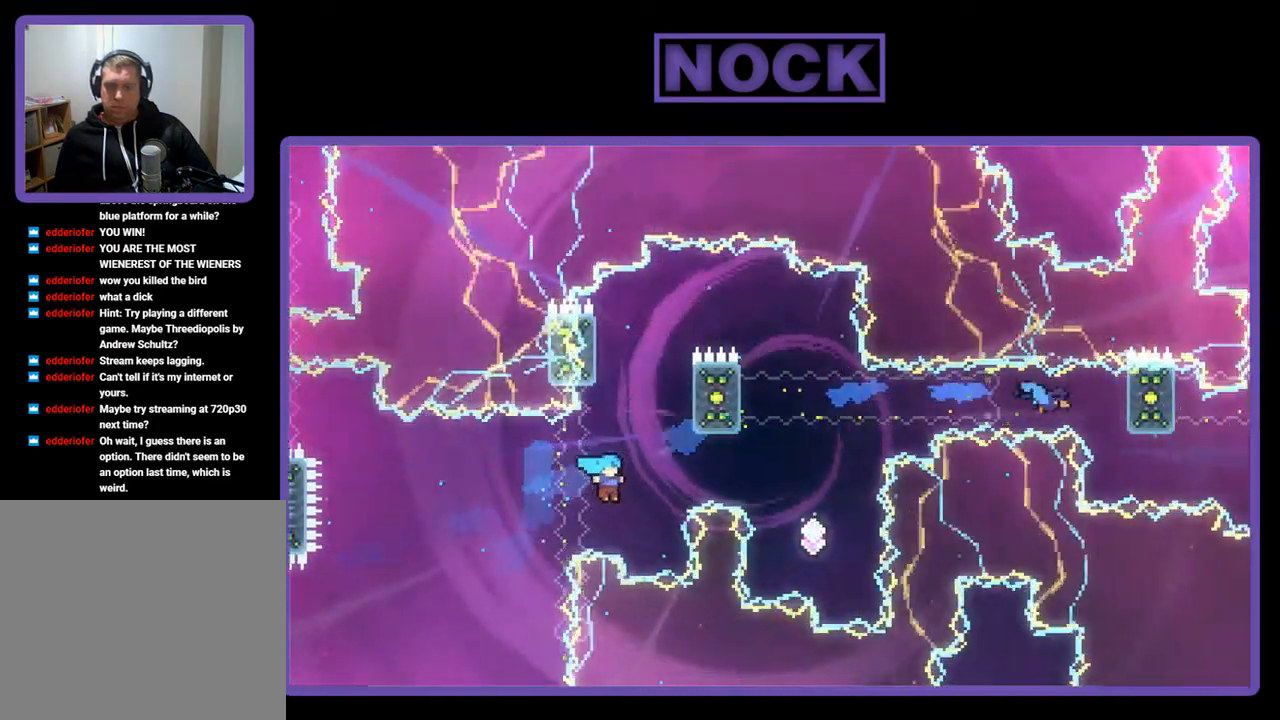
{"buttons": ["CIRCLE", "R2"], "left_stick": "center", "events": [[150, "CIRCLE", "up"], [217, "CIRCLE", "down"], [383, "DPAD_RIGHT", "up"], [483, "DPAD_UP", "up"]]}
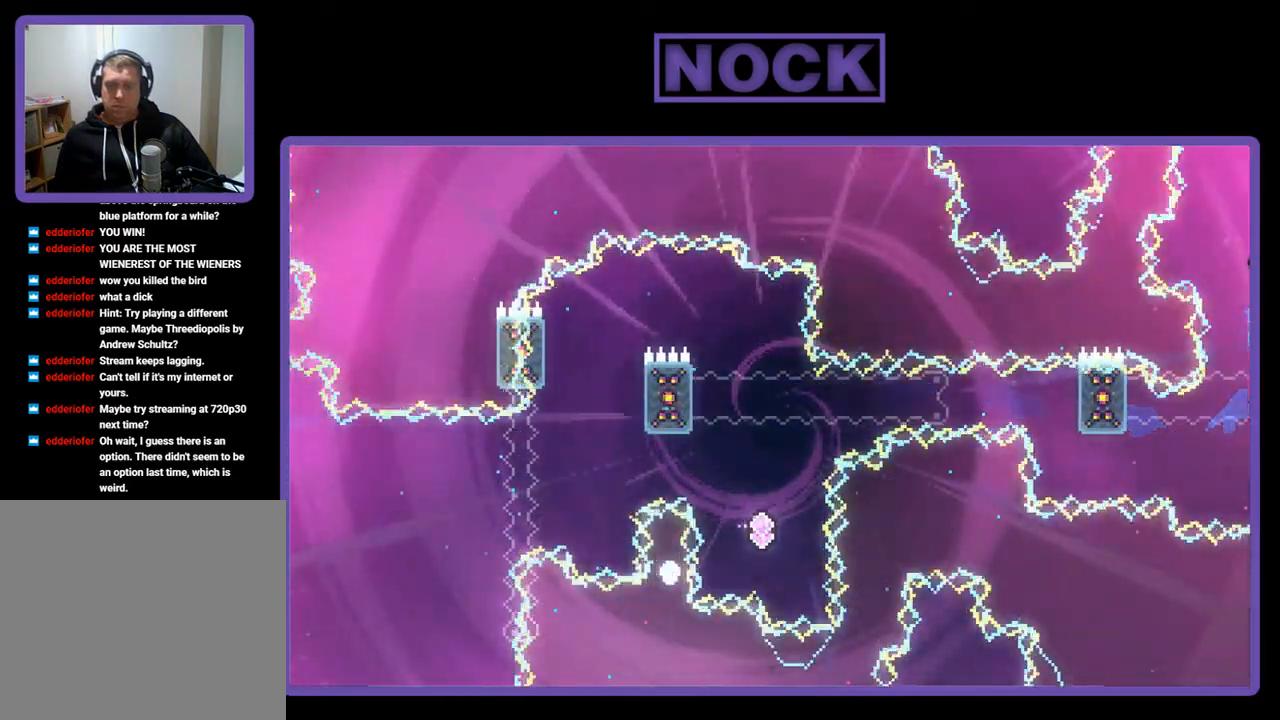
{"buttons": [], "left_stick": "center", "events": [[17, "R2", "up"], [83, "CIRCLE", "up"]]}
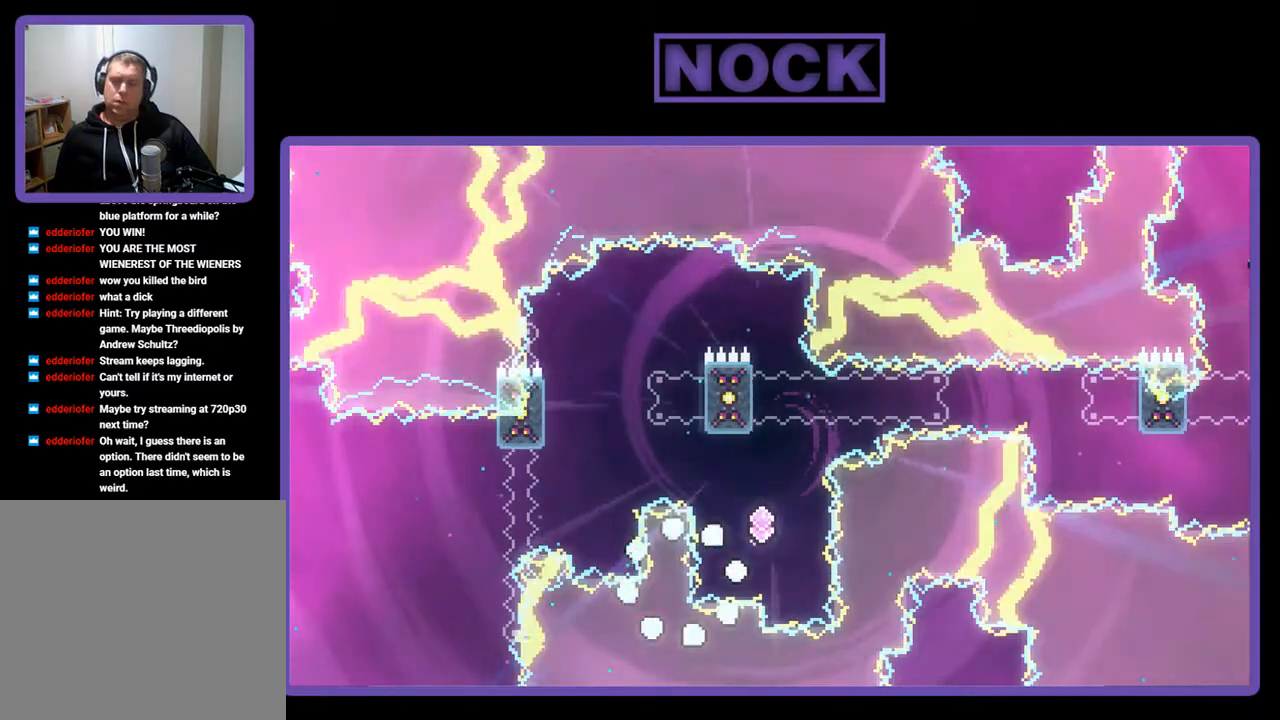
{"buttons": [], "left_stick": "center", "events": []}
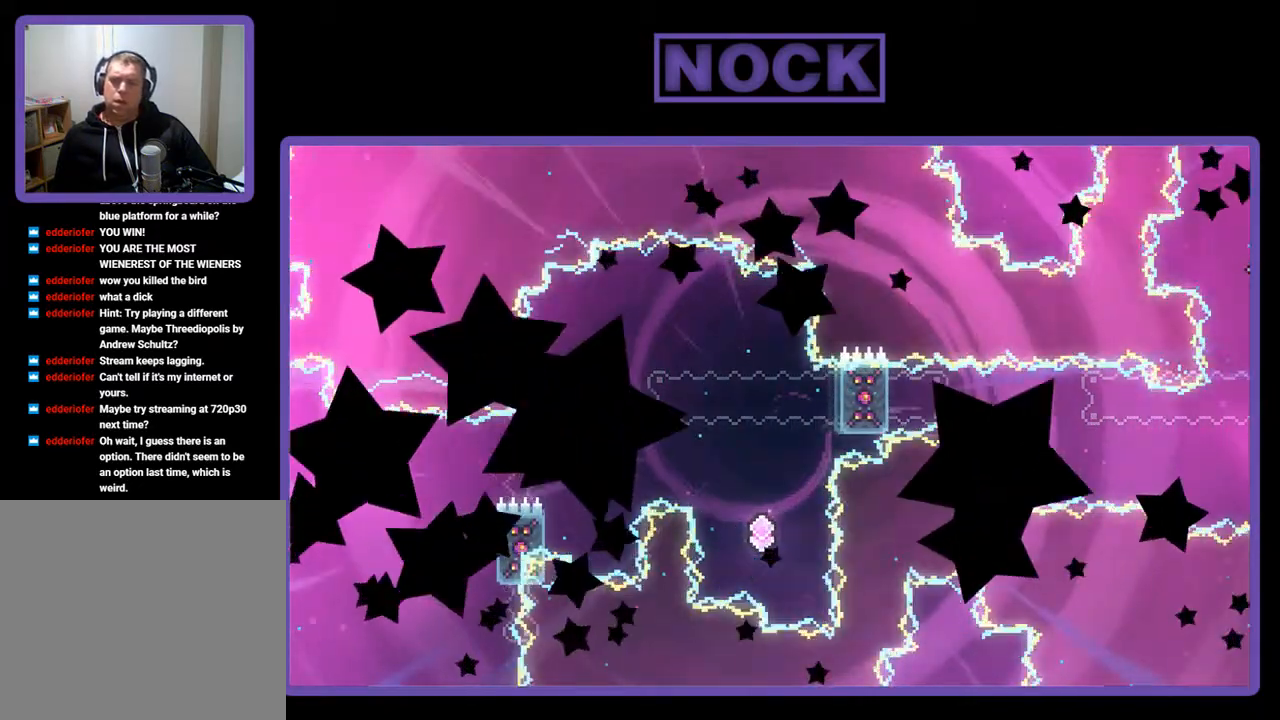
{"buttons": [], "left_stick": "center", "events": []}